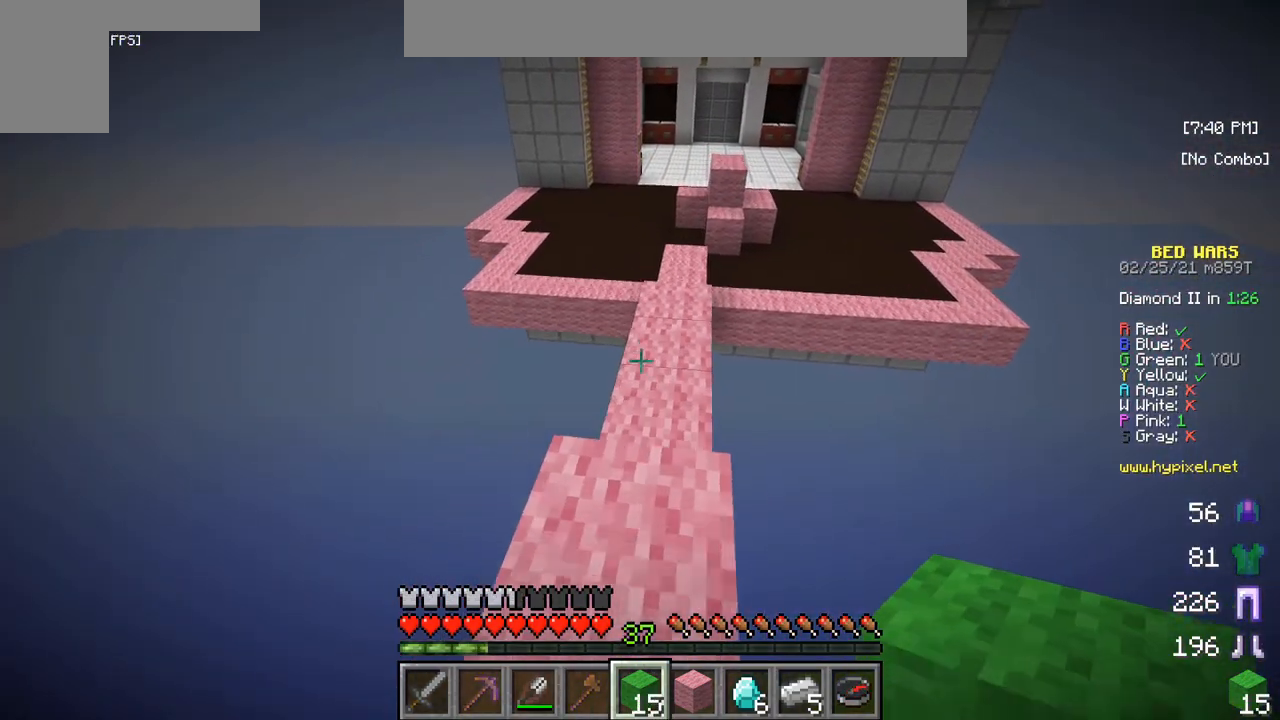
Gameplay with keyboard and mouse; each line is a JSON object with the keys and mouse buttons held at the frame after it. "events" lists presses ("down") and releases ("up") of "a", "d", "s", "w", "mouse_left" and "mouse_right" between this image and that frame as [ms after this image, input, new state], when the widget could be followed in between. "mouse_left", "mouse_right" = the "left", "right" buttons of the "mouse" list. No other keys are recorded. Fast repeated clicks can show as one long hold. Mouse movement is not recorded.
{"keys": ["w"], "mouse": [], "events": []}
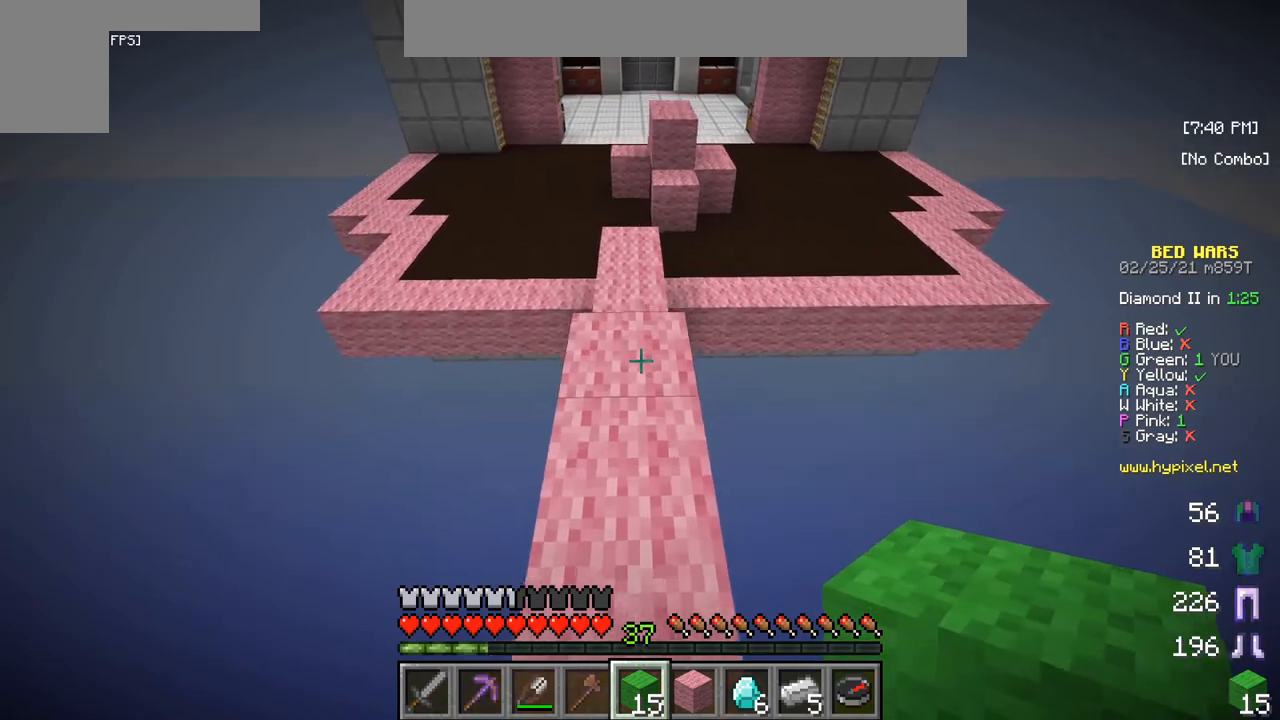
{"keys": ["w"], "mouse": [], "events": []}
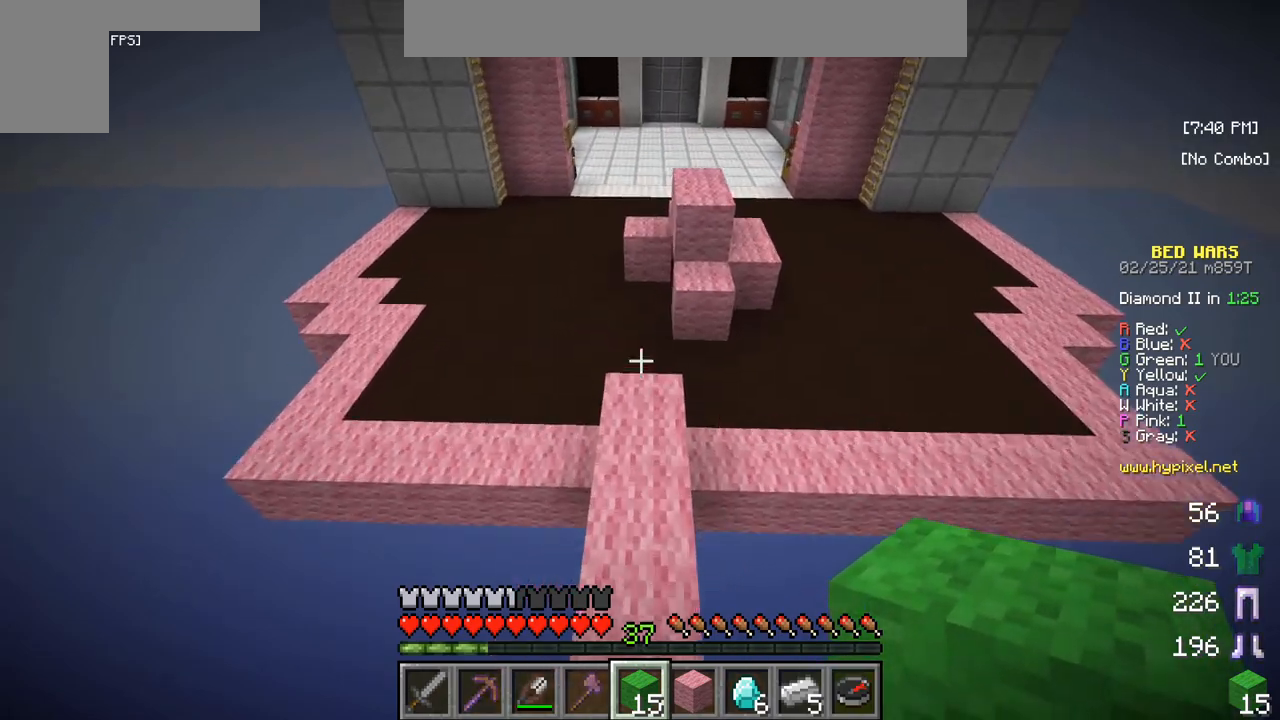
{"keys": ["w"], "mouse": [], "events": []}
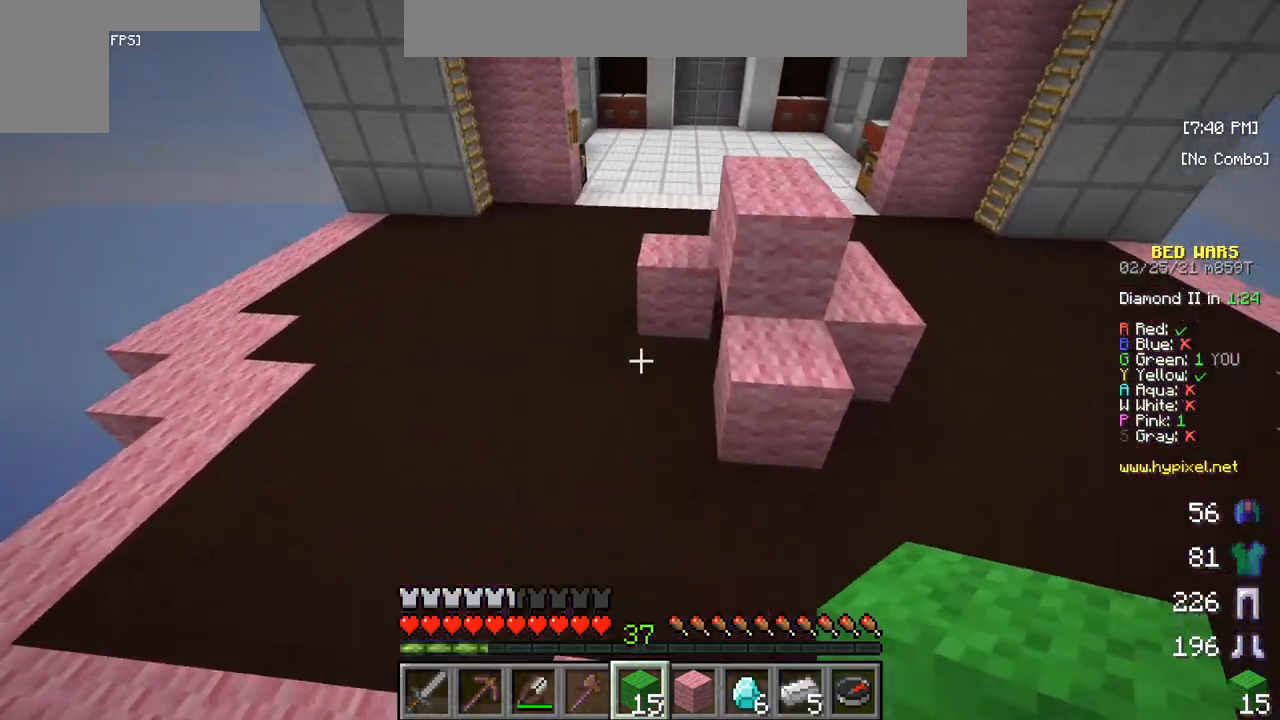
{"keys": ["w"], "mouse": [], "events": []}
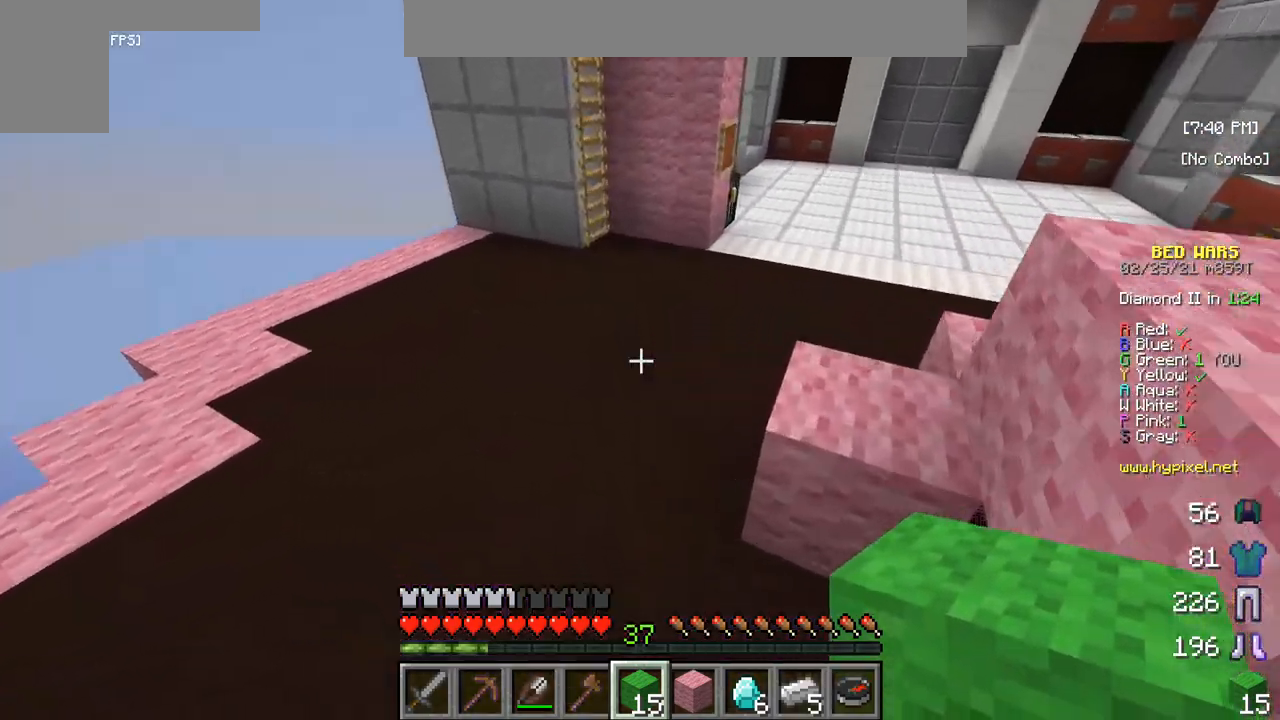
{"keys": ["w"], "mouse": [], "events": []}
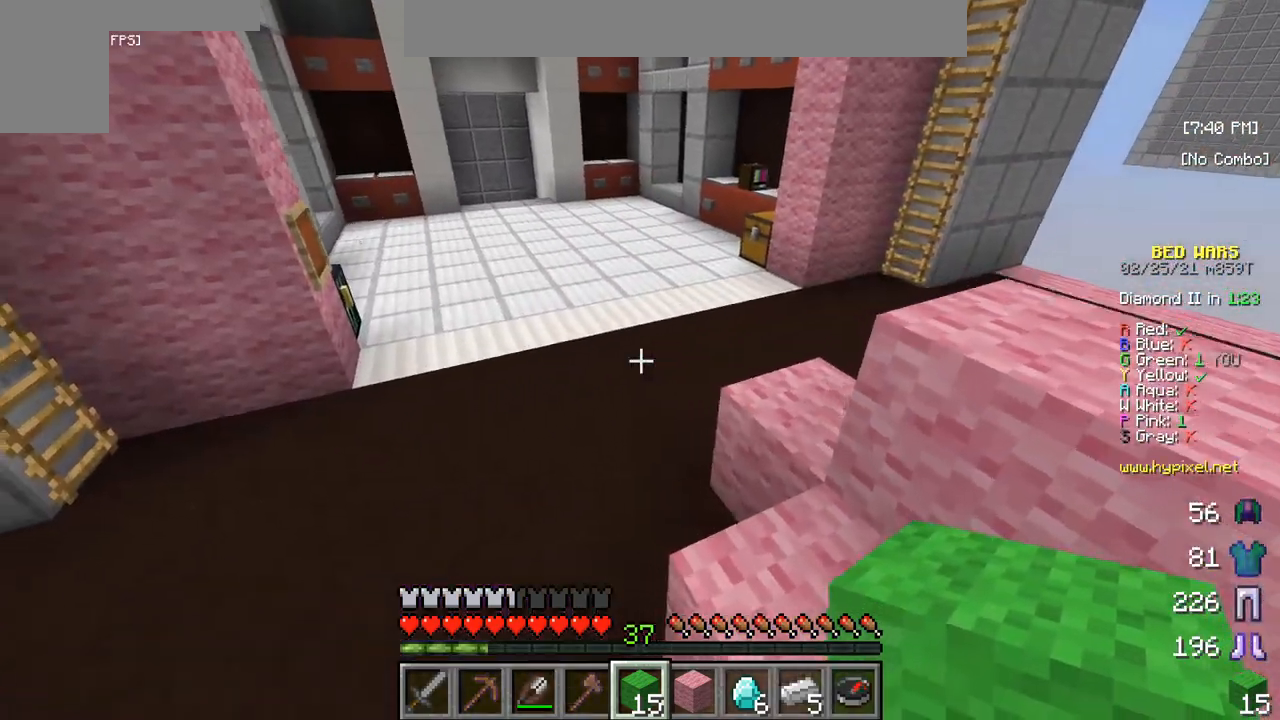
{"keys": ["w"], "mouse": [], "events": []}
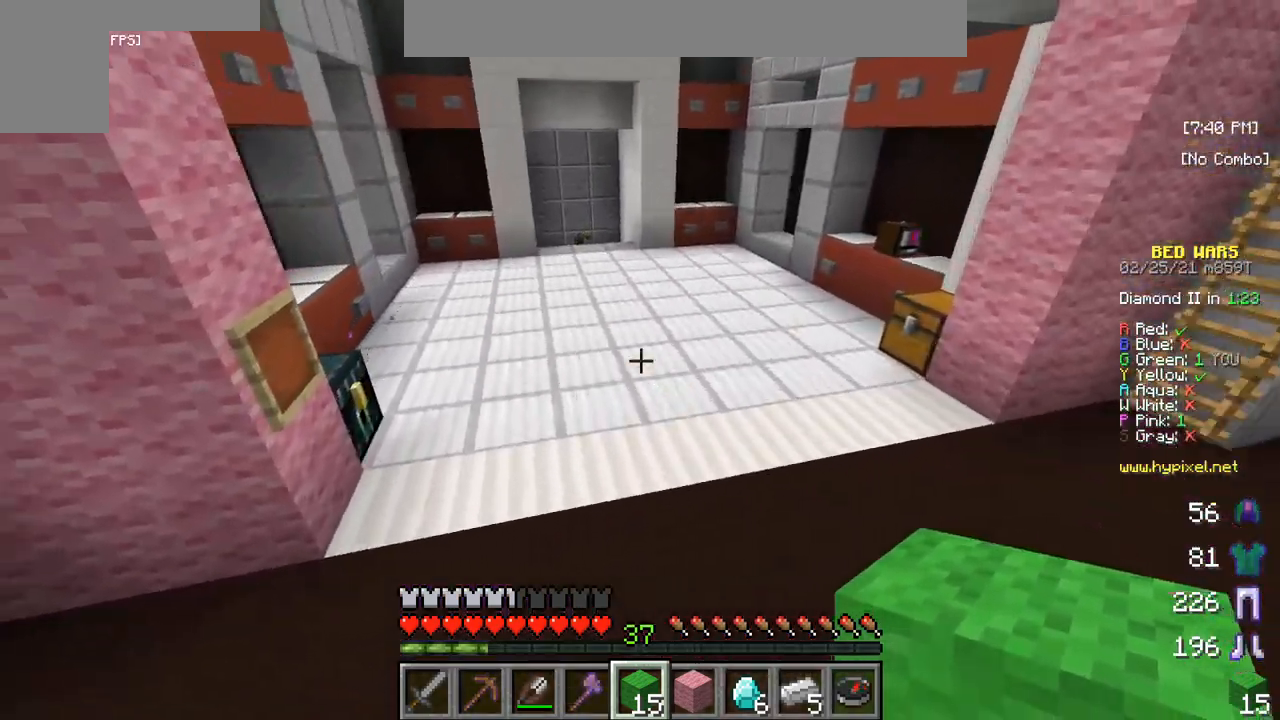
{"keys": ["w"], "mouse": [], "events": []}
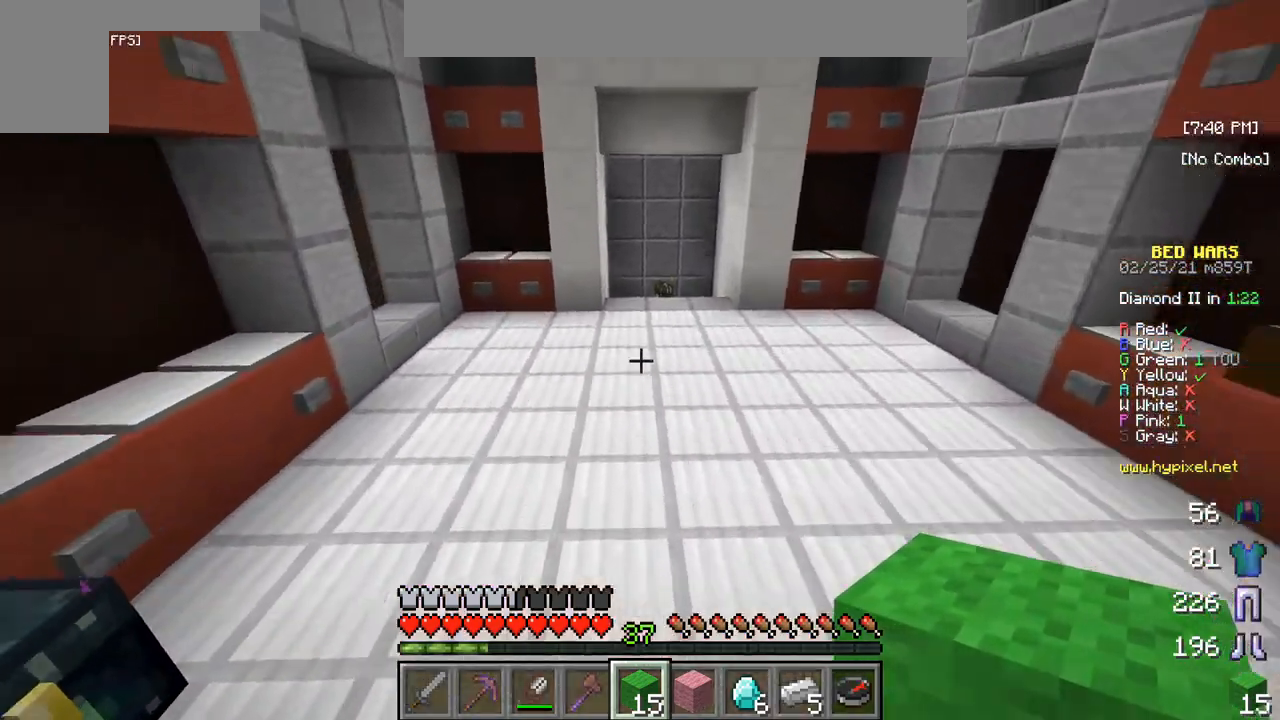
{"keys": [], "mouse": [], "events": [[83, "w", "up"], [283, "d", "down"], [450, "d", "up"]]}
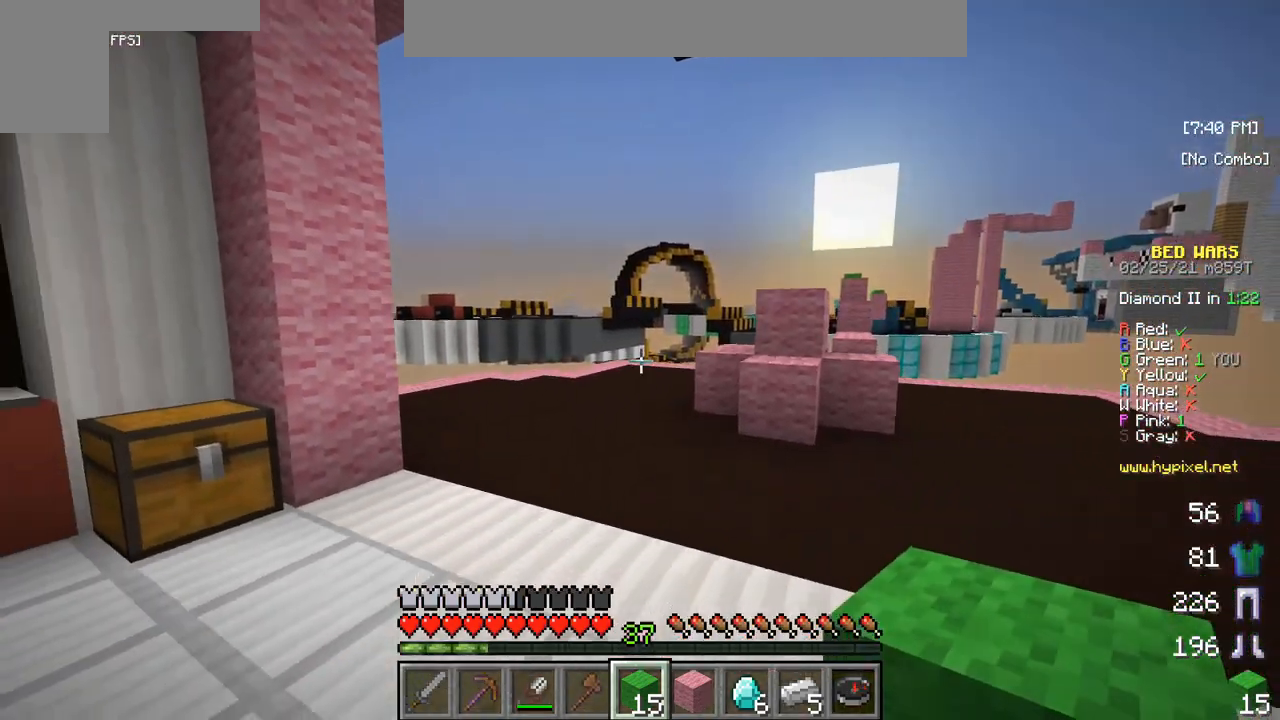
{"keys": ["s"], "mouse": [], "events": [[50, "s", "down"]]}
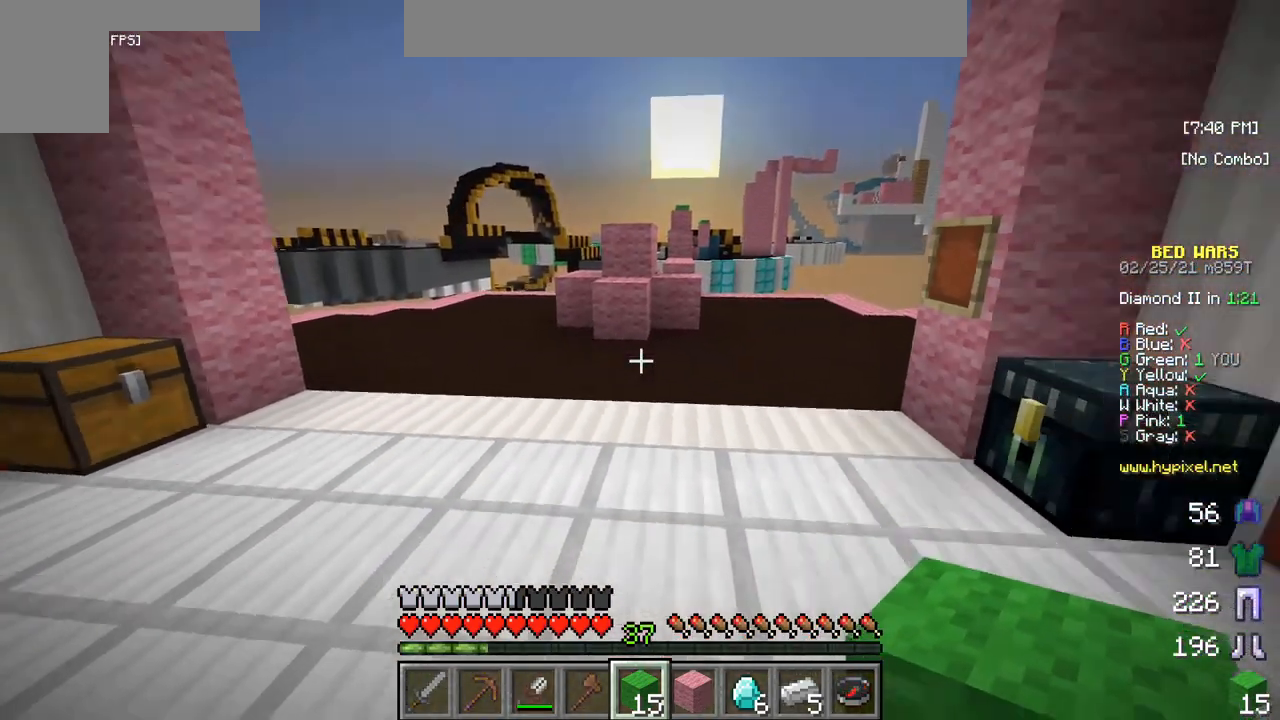
{"keys": ["w"], "mouse": [], "events": [[167, "s", "up"], [267, "w", "down"]]}
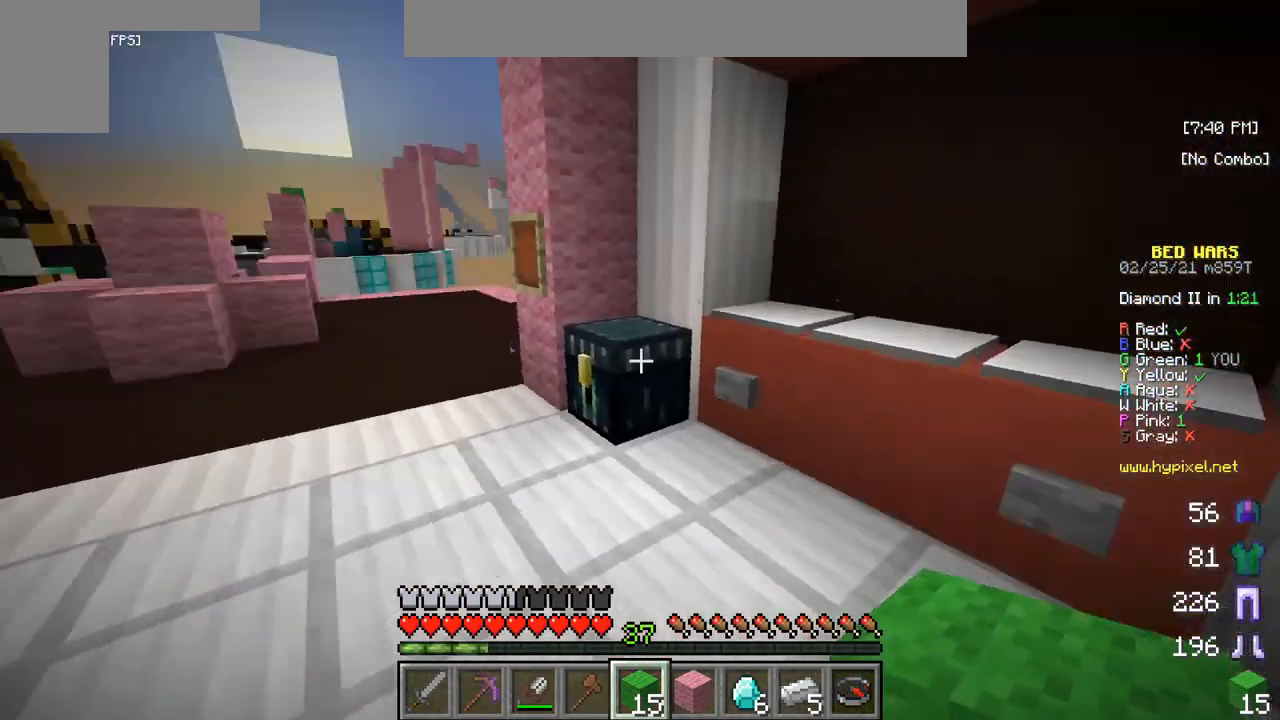
{"keys": [], "mouse": [], "events": [[83, "w", "up"], [250, "mouse_right", "down"], [367, "mouse_right", "up"]]}
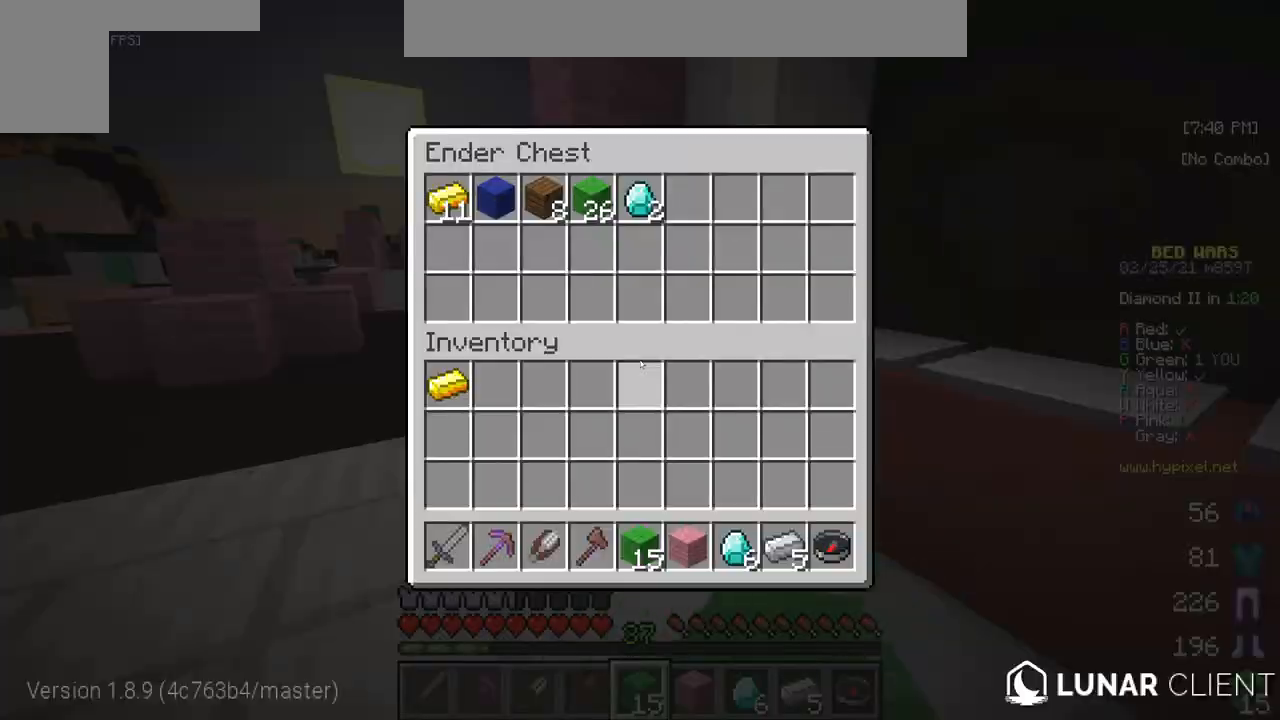
{"keys": [], "mouse": [], "events": []}
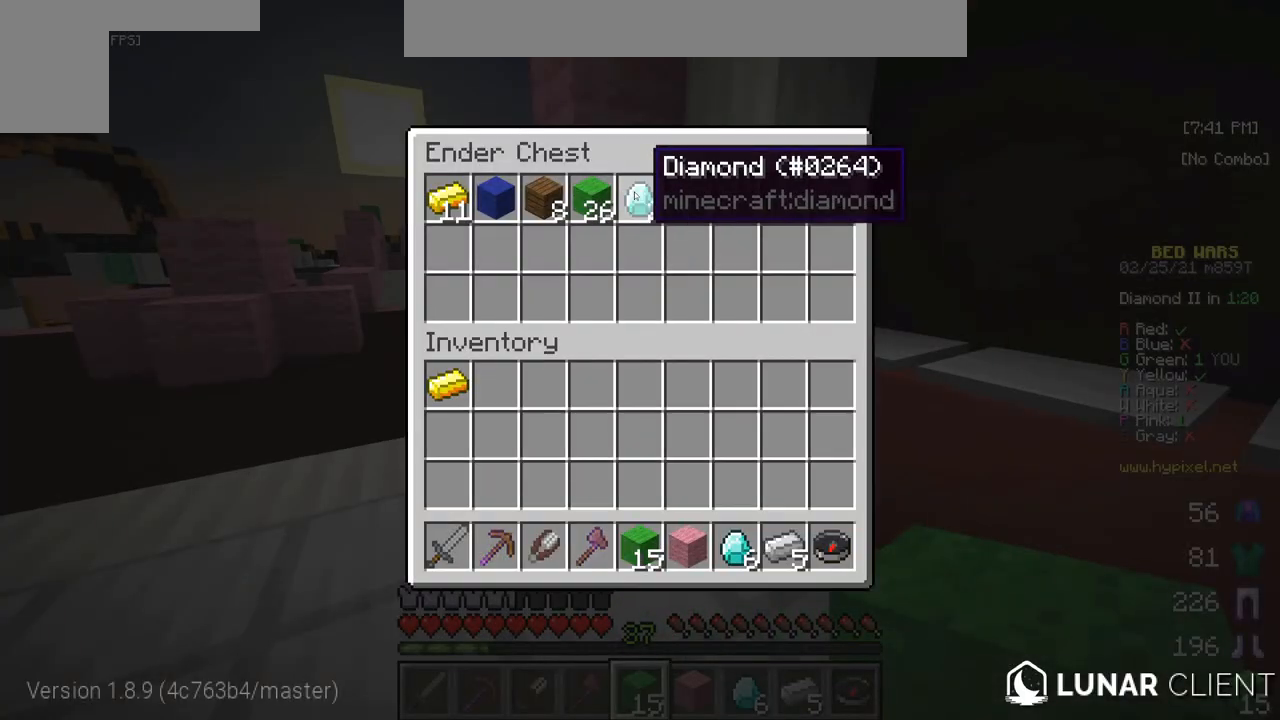
{"keys": [], "mouse": [], "events": []}
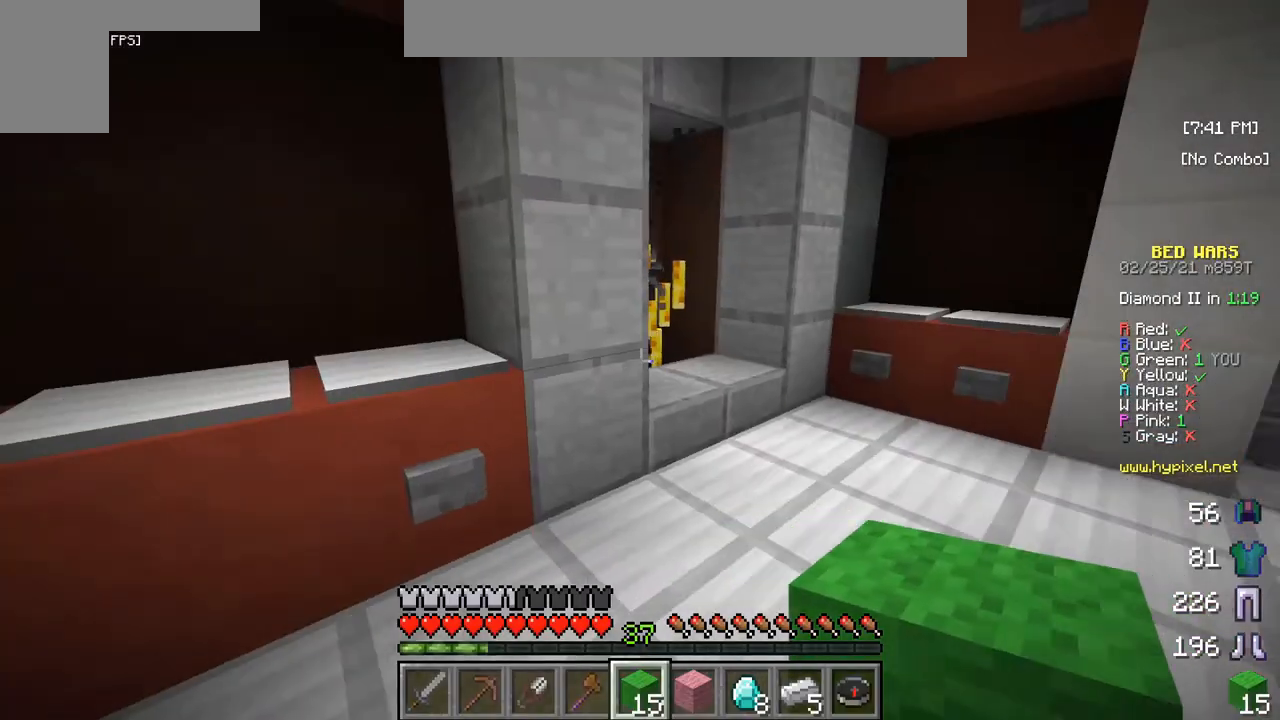
{"keys": ["w"], "mouse": [], "events": [[83, "w", "down"]]}
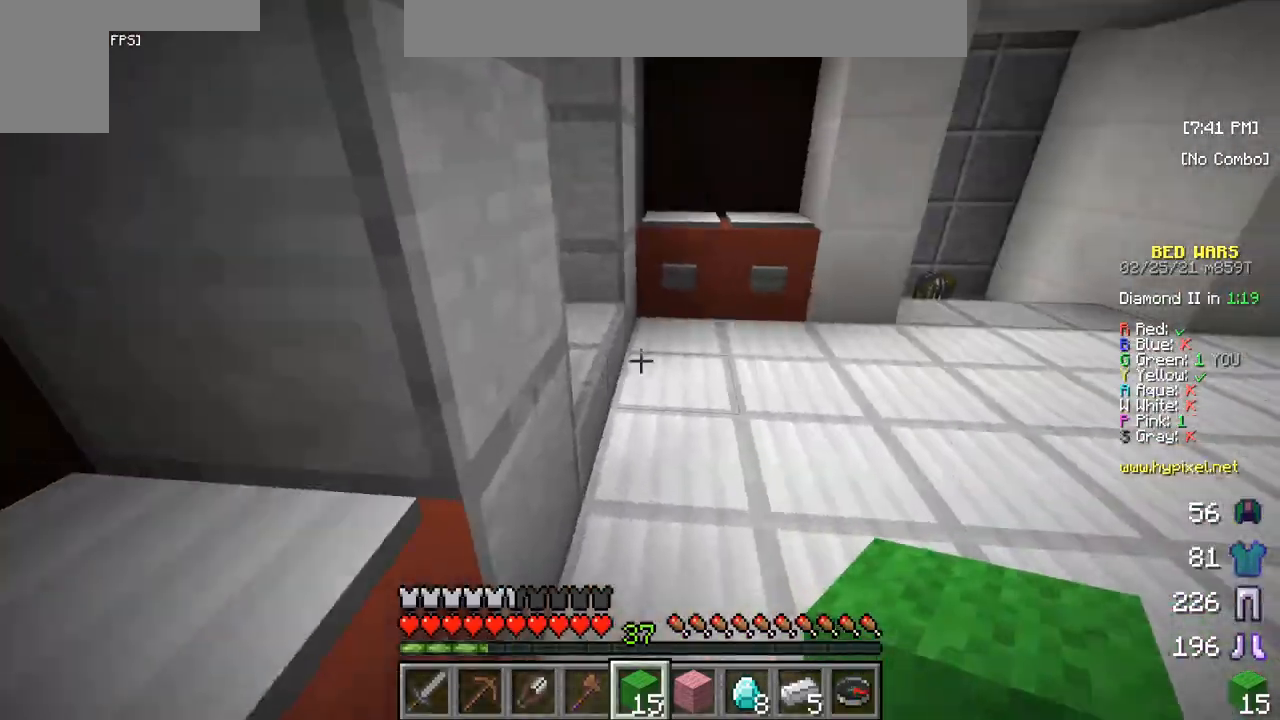
{"keys": [], "mouse": [], "events": [[417, "w", "up"]]}
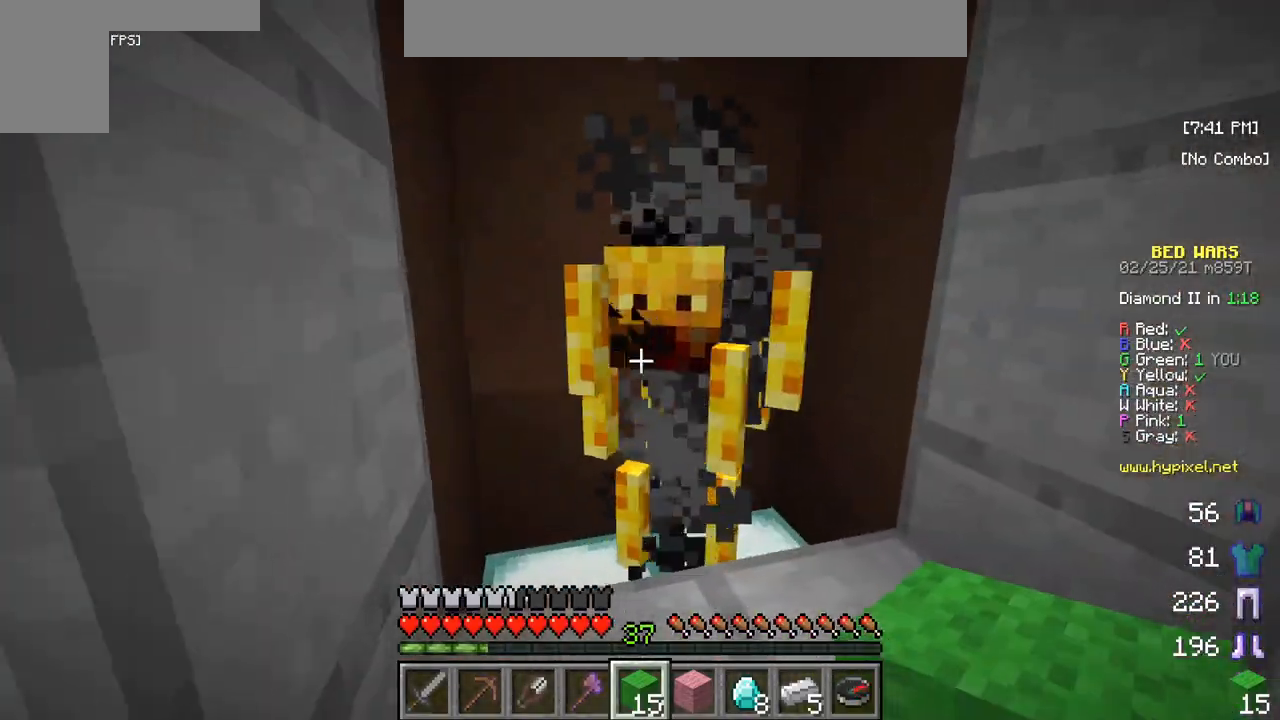
{"keys": [], "mouse": [], "events": [[267, "mouse_right", "down"], [367, "mouse_right", "up"]]}
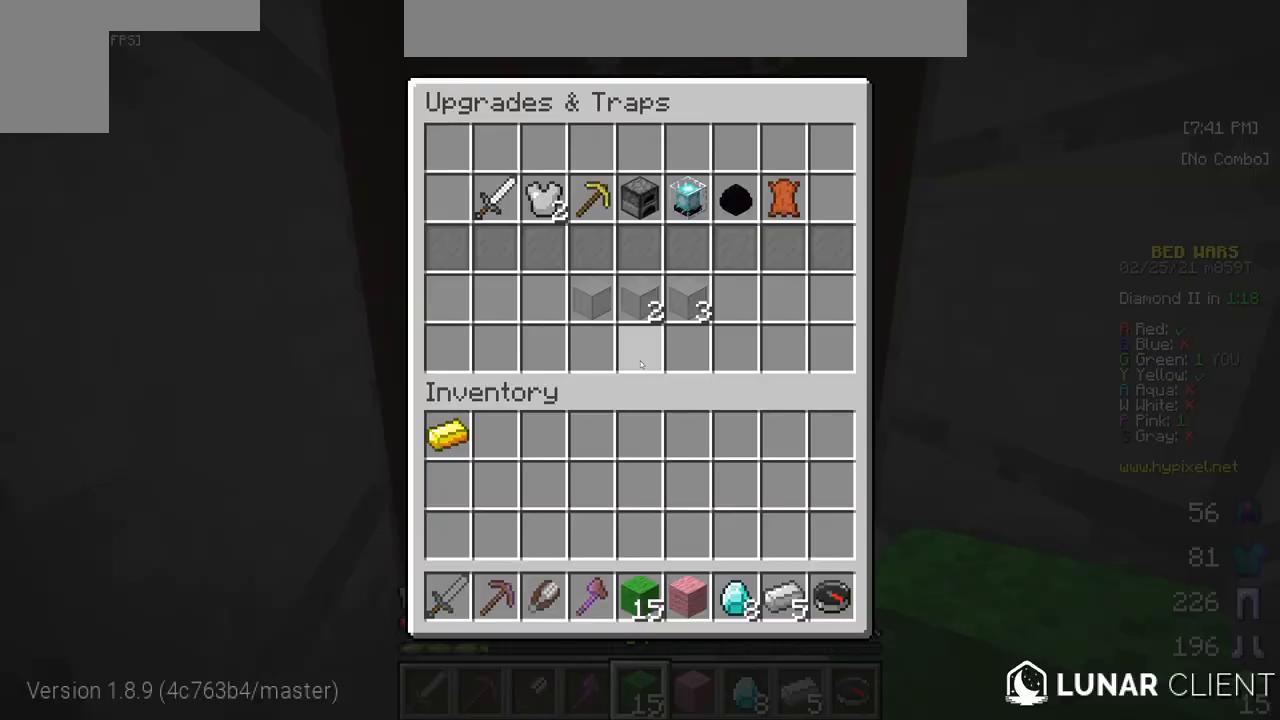
{"keys": [], "mouse": [], "events": []}
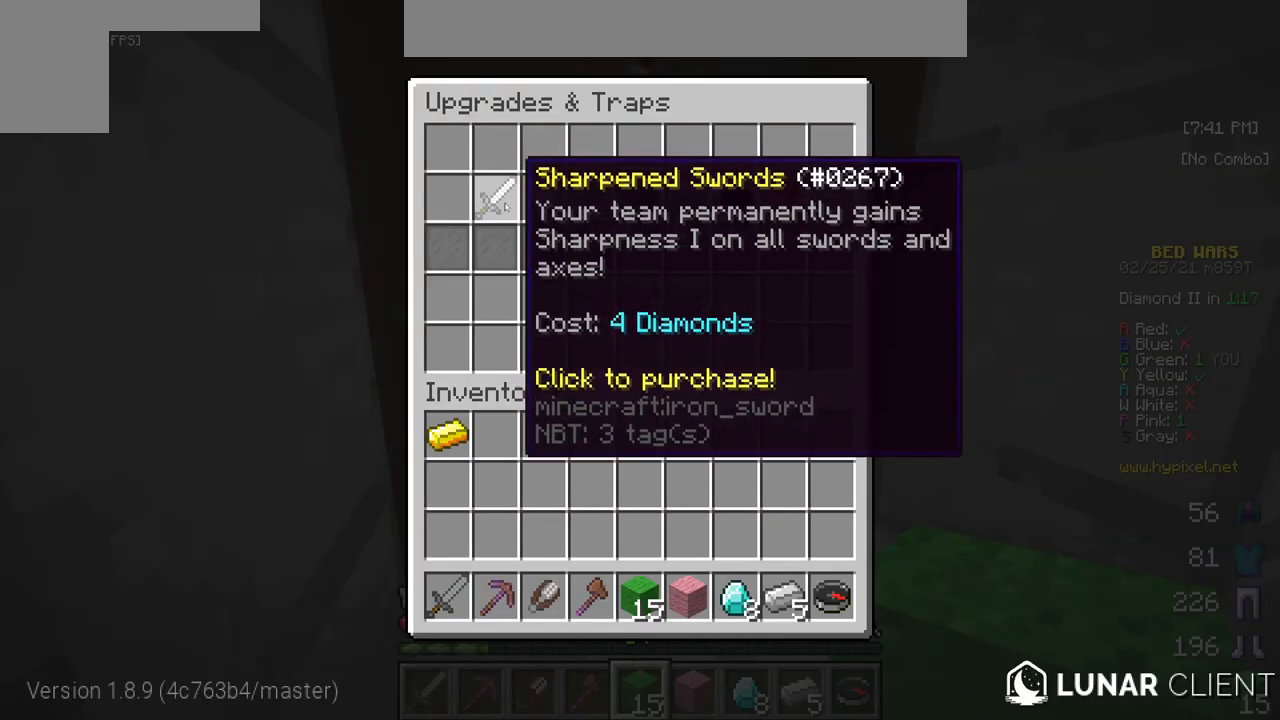
{"keys": [], "mouse": [], "events": []}
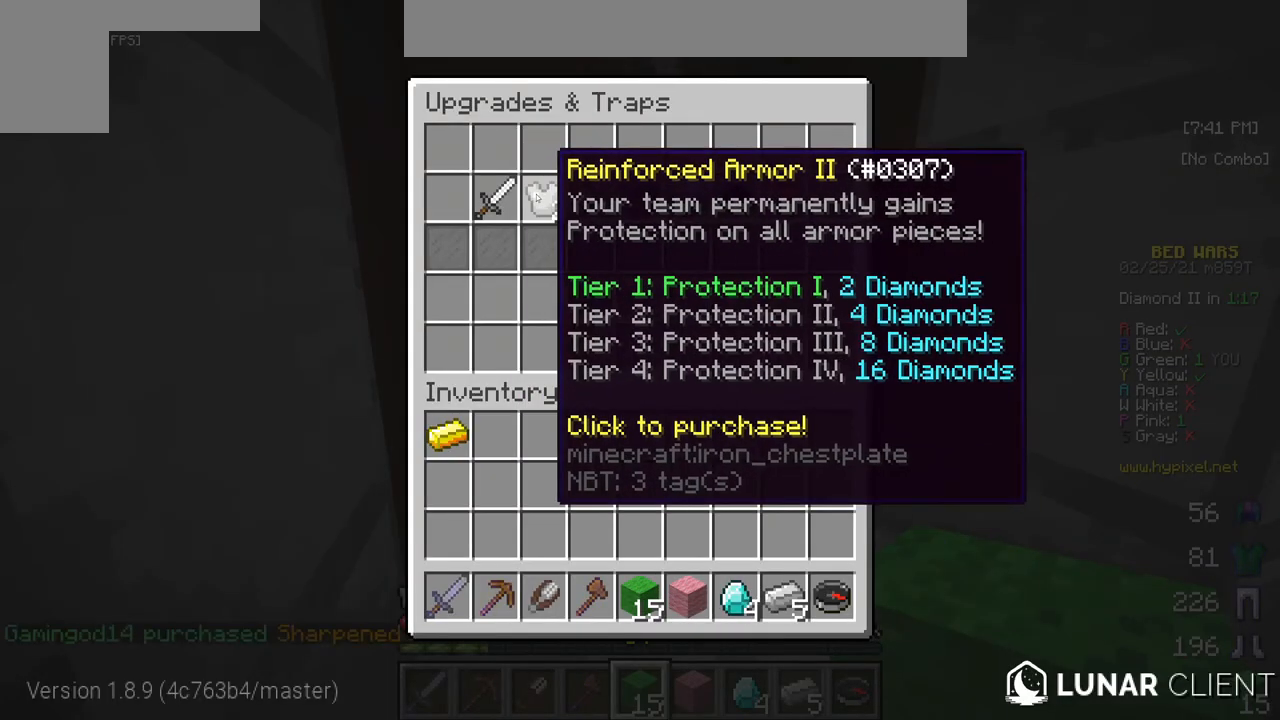
{"keys": [], "mouse": [], "events": []}
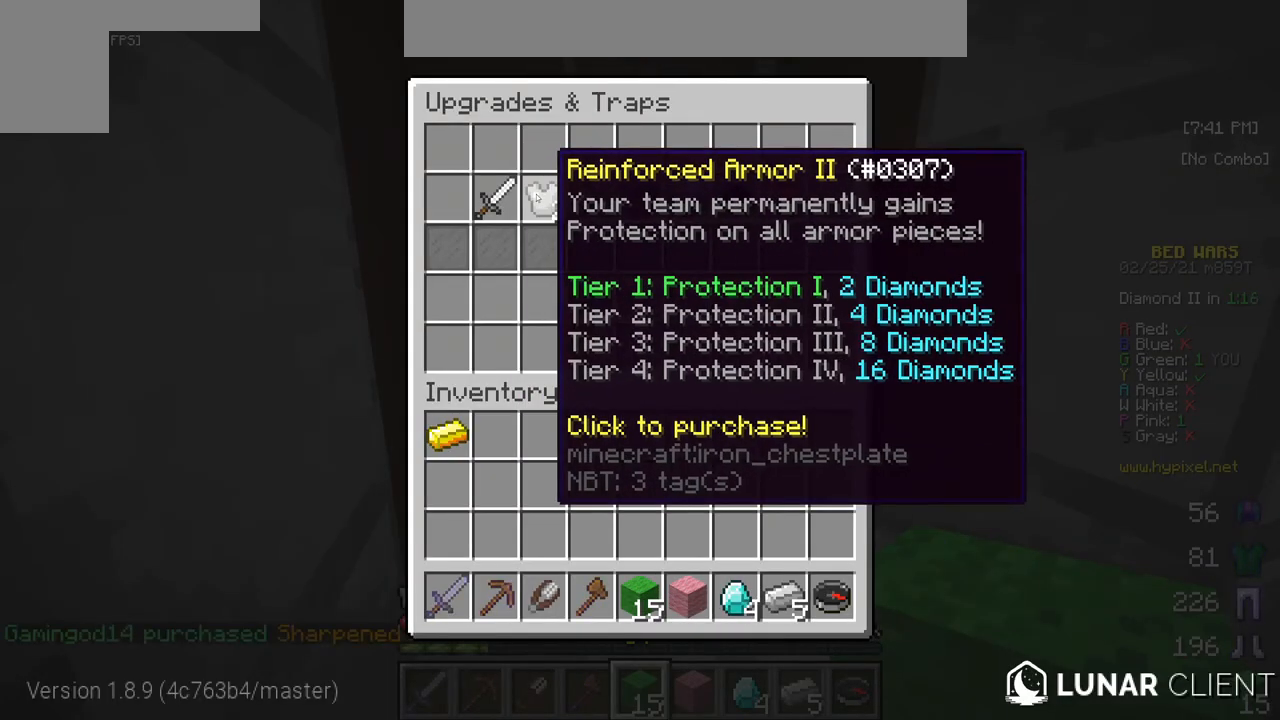
{"keys": [], "mouse": [], "events": []}
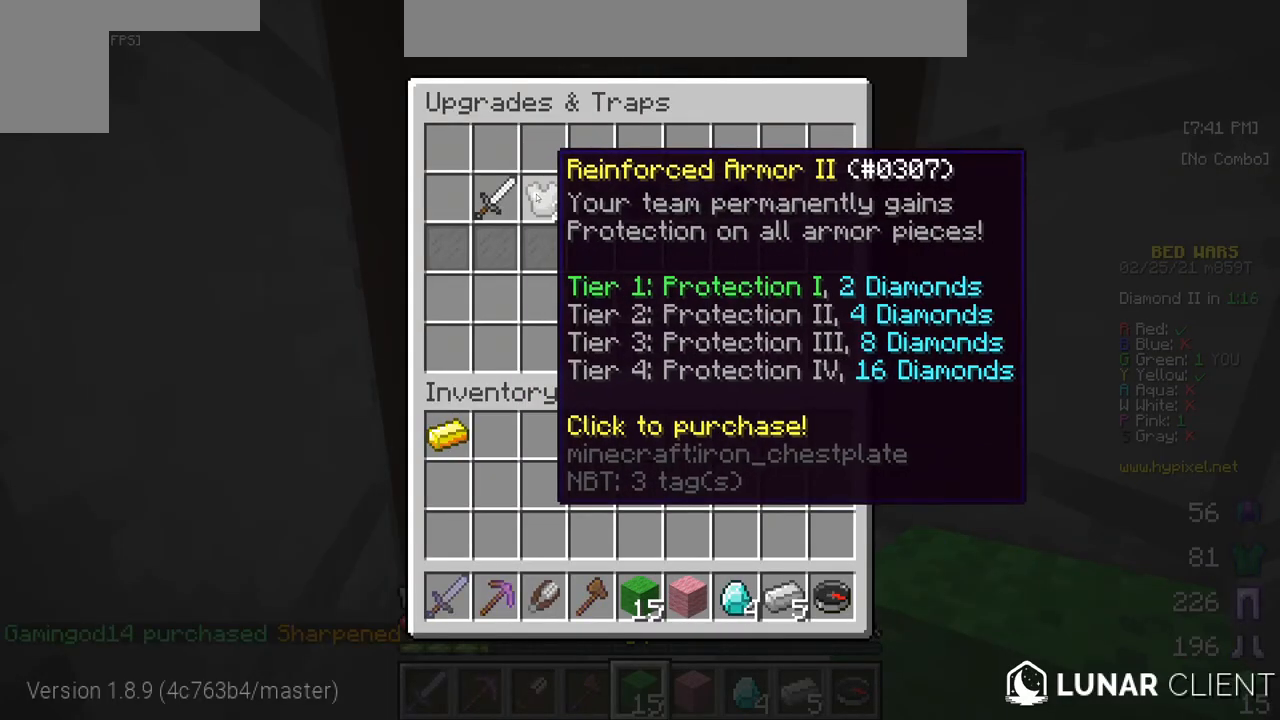
{"keys": [], "mouse": [], "events": []}
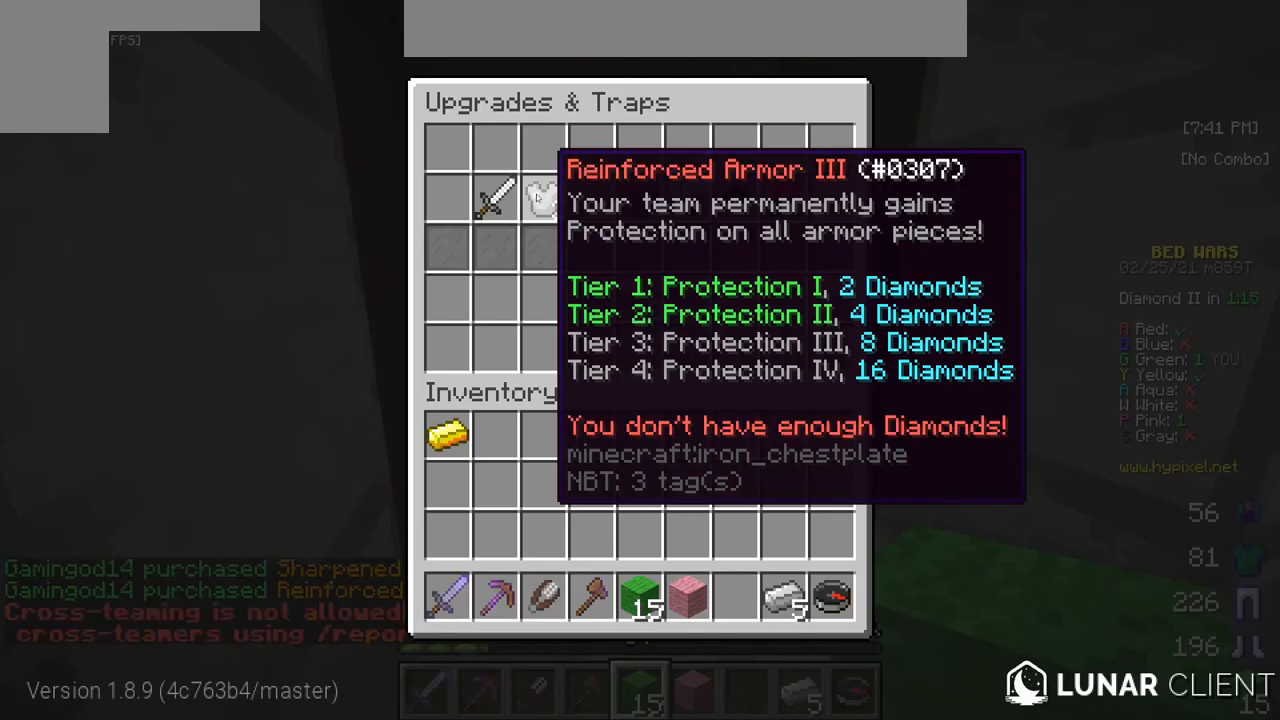
{"keys": ["w"], "mouse": [], "events": [[300, "w", "down"]]}
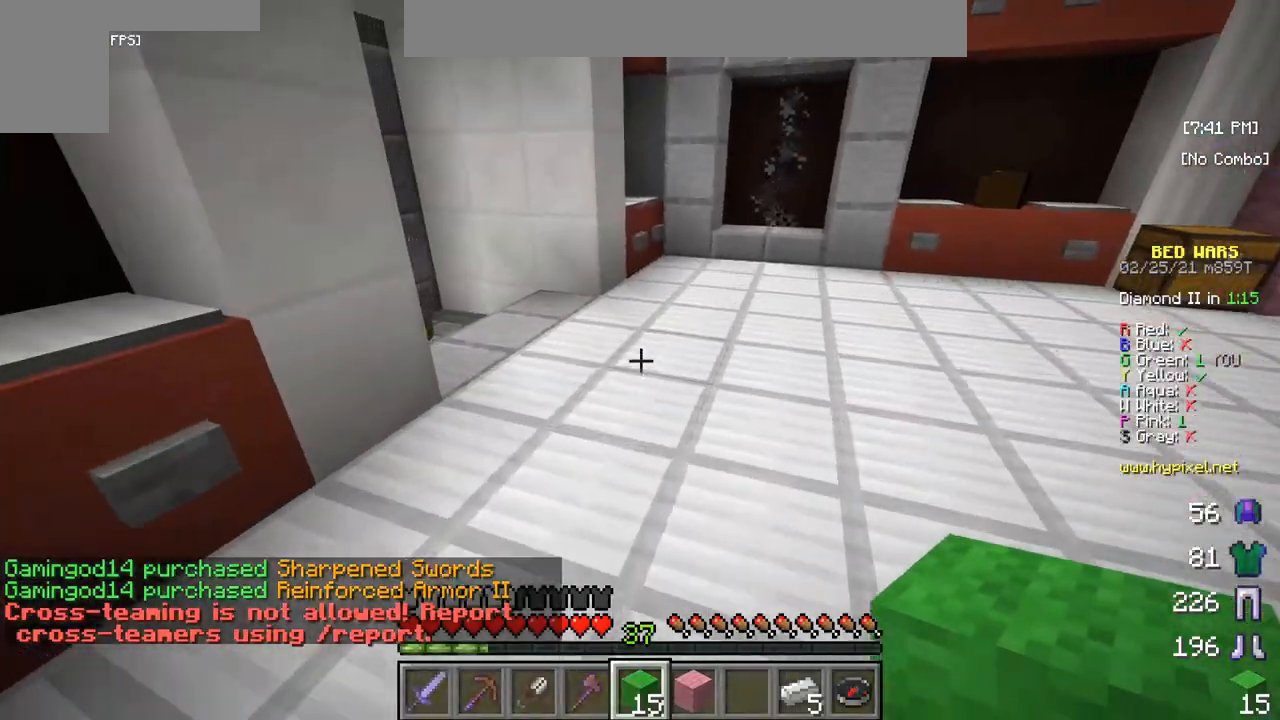
{"keys": ["w"], "mouse": [], "events": []}
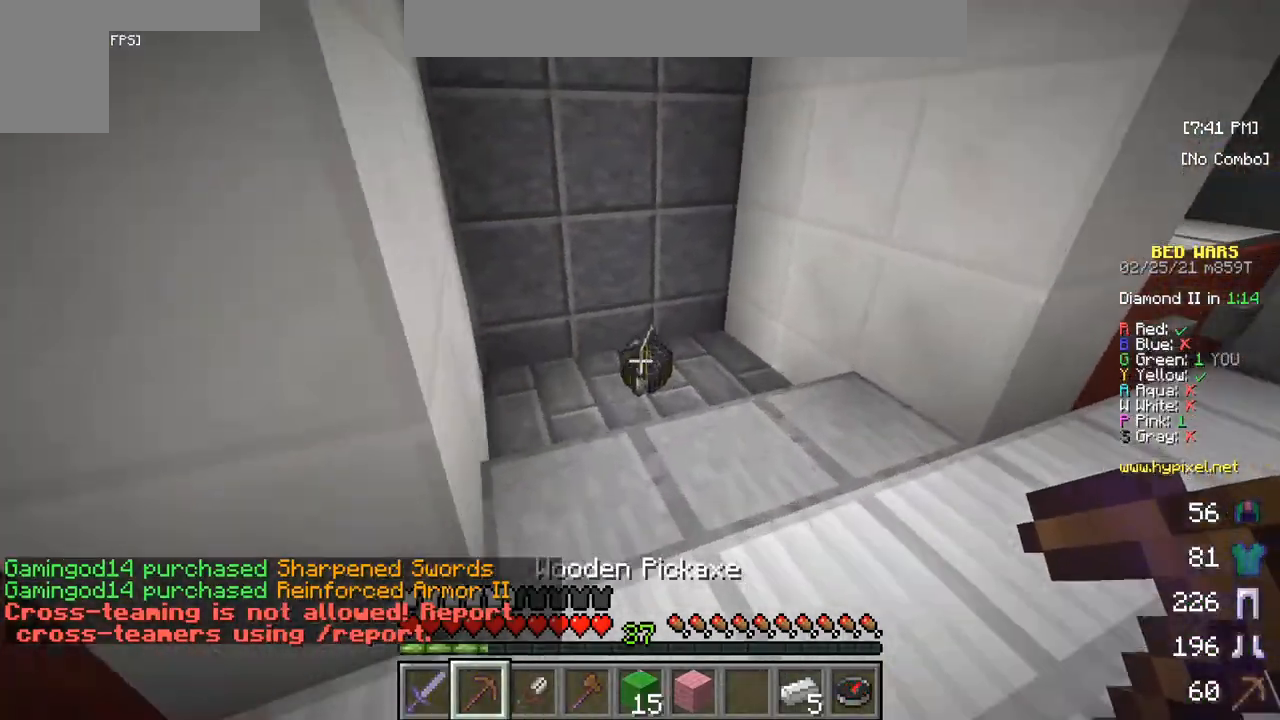
{"keys": ["w"], "mouse": [], "events": []}
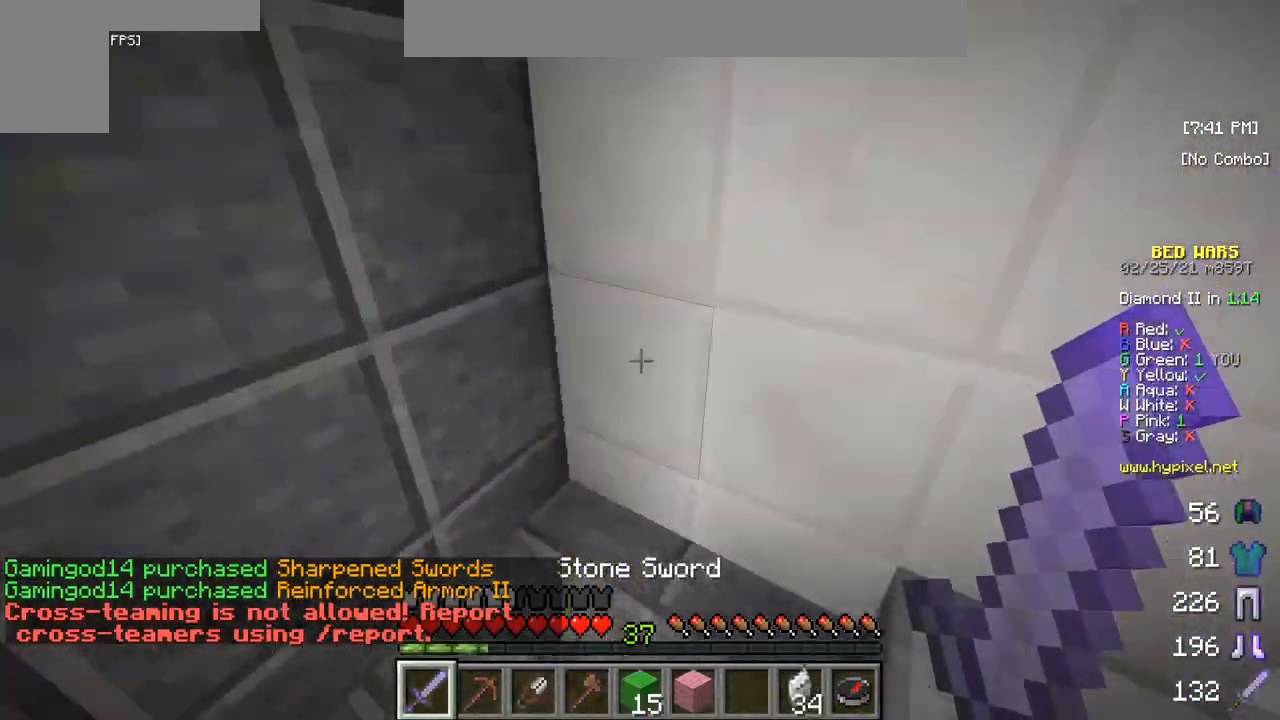
{"keys": ["w"], "mouse": [], "events": []}
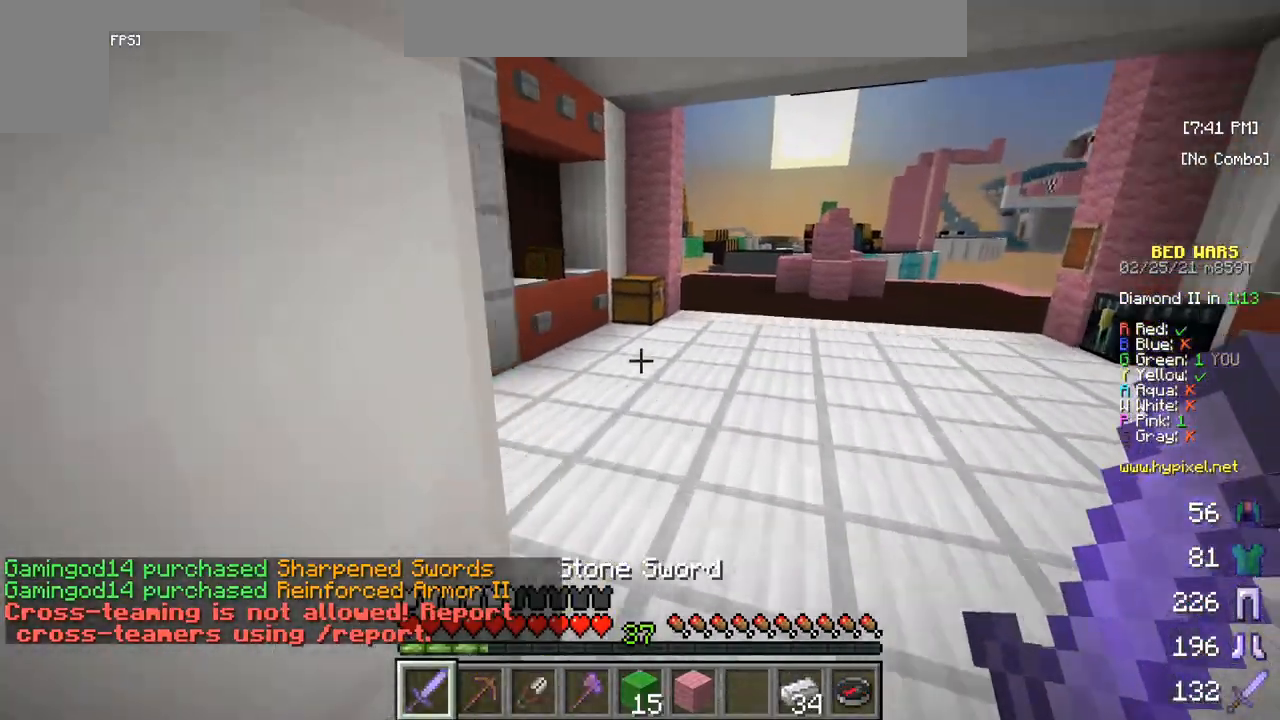
{"keys": ["w"], "mouse": [], "events": []}
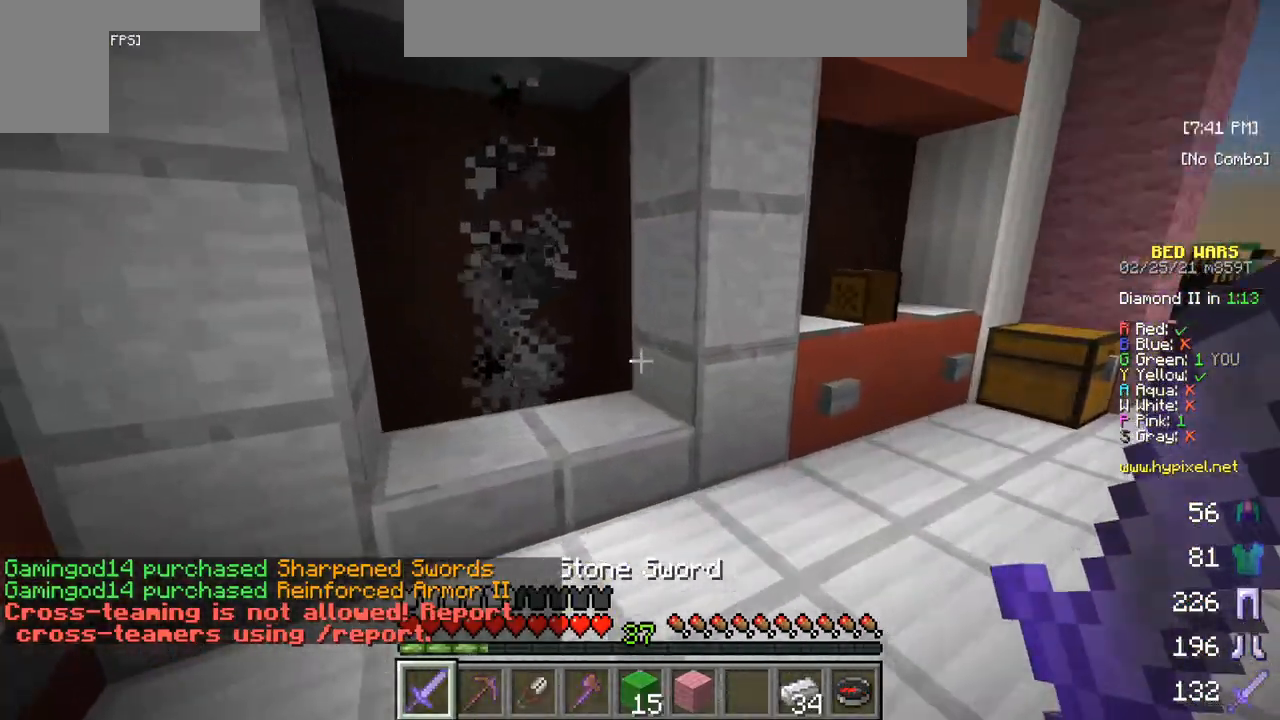
{"keys": [], "mouse": ["right"], "events": [[200, "w", "up"], [417, "mouse_right", "down"]]}
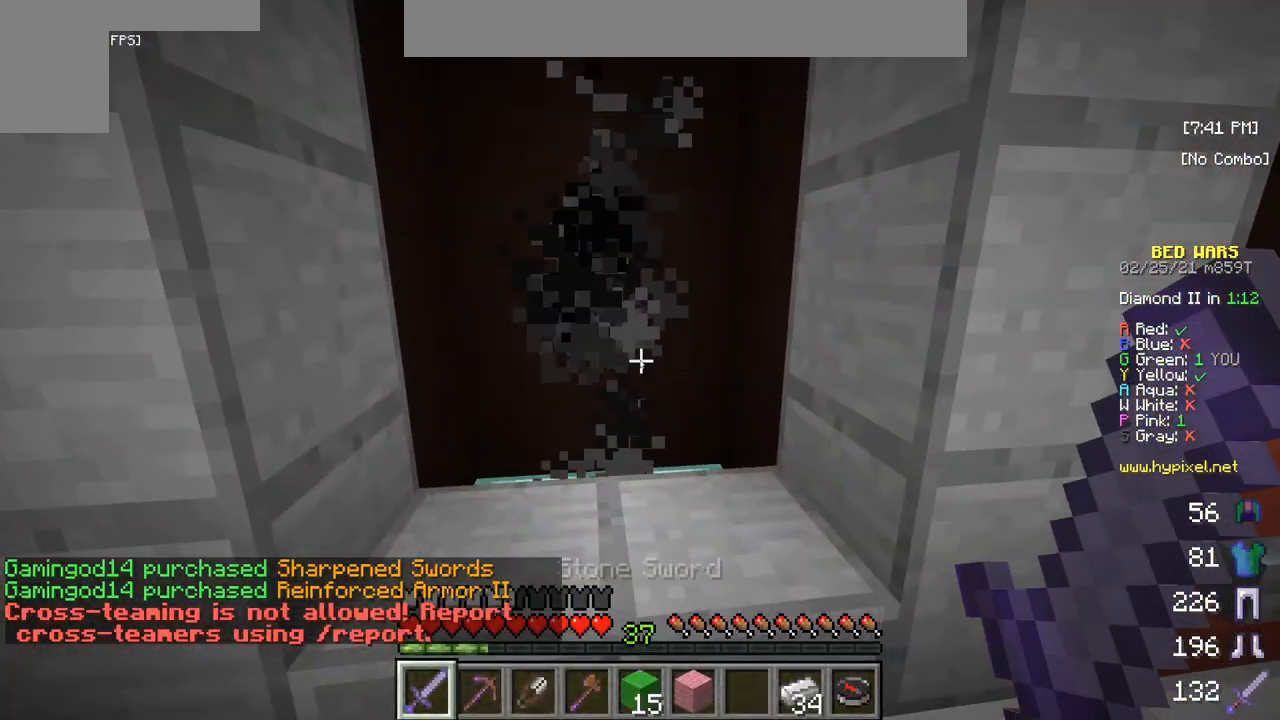
{"keys": [], "mouse": [], "events": [[33, "mouse_right", "up"]]}